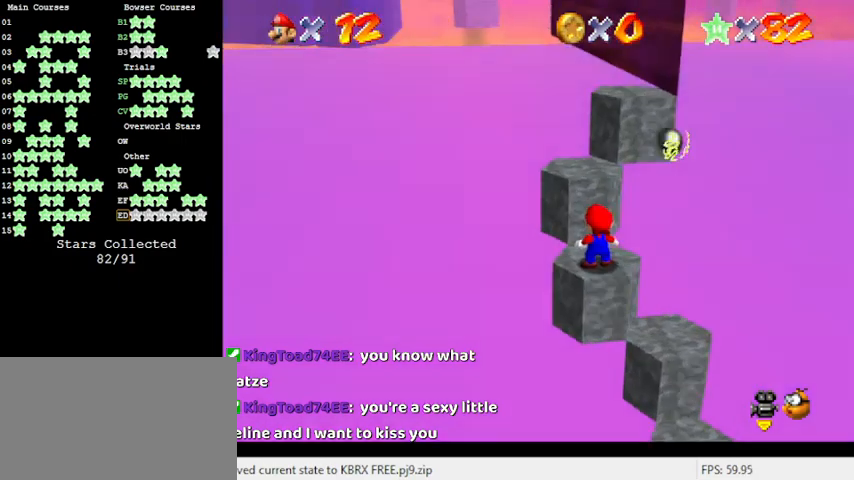
Gameplay with keyboard; each line is a JSON object with the keys held at the frame after it. "events" lists presses ("down") and releases ("up") of "a", "c", "ctrl", "d", "down", "left", "return", "right", "s", "shift", "up", "w", "x" and "y" between this image and that frame as [ms after this image, input, new state], when the widget could be followed in between. No other keys are recorded. Mouse input is not recorded.
{"keys": ["down"], "events": [[100, "d", "down"], [200, "d", "up"], [433, "down", "down"]]}
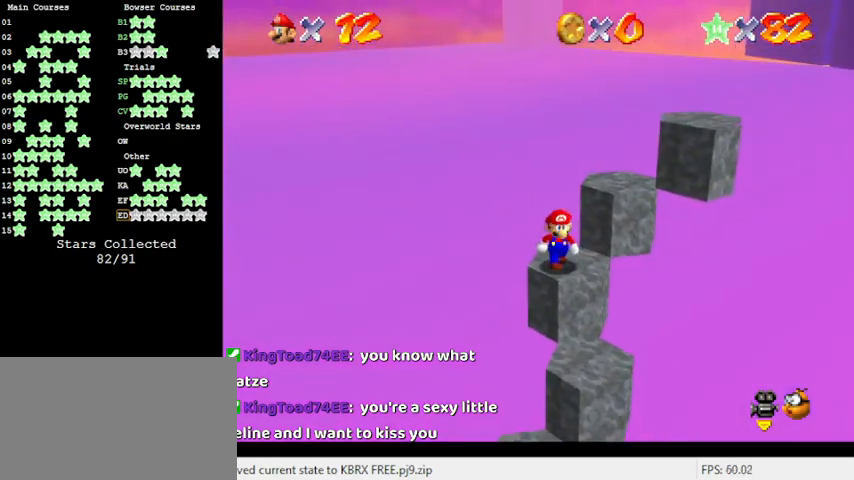
{"keys": ["down", "right"], "events": [[33, "right", "down"]]}
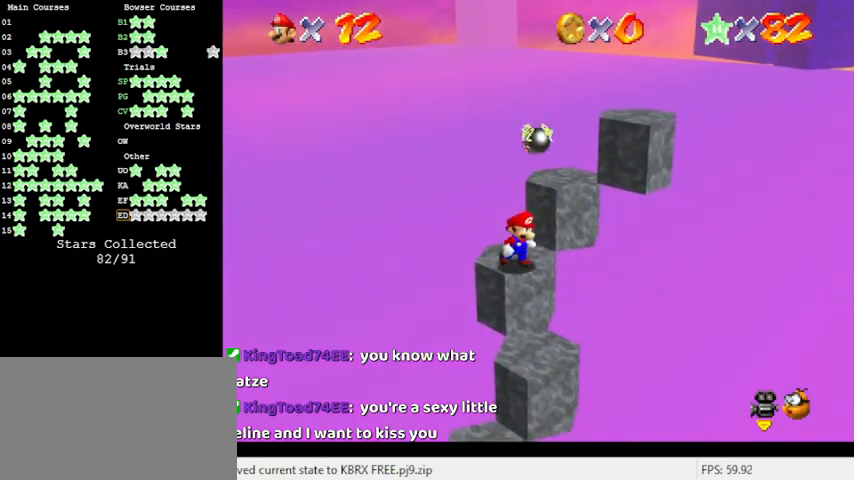
{"keys": ["down"], "events": [[33, "right", "up"]]}
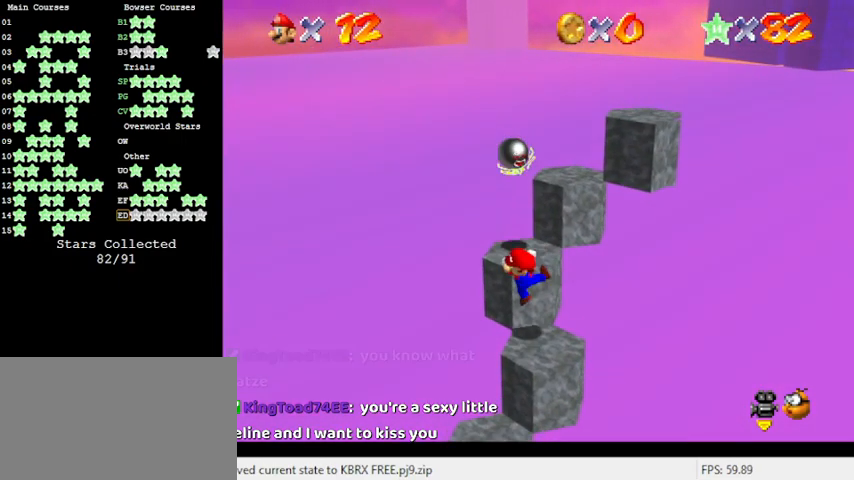
{"keys": ["y"], "events": [[33, "right", "down"], [166, "down", "up"], [166, "right", "up"], [500, "y", "down"]]}
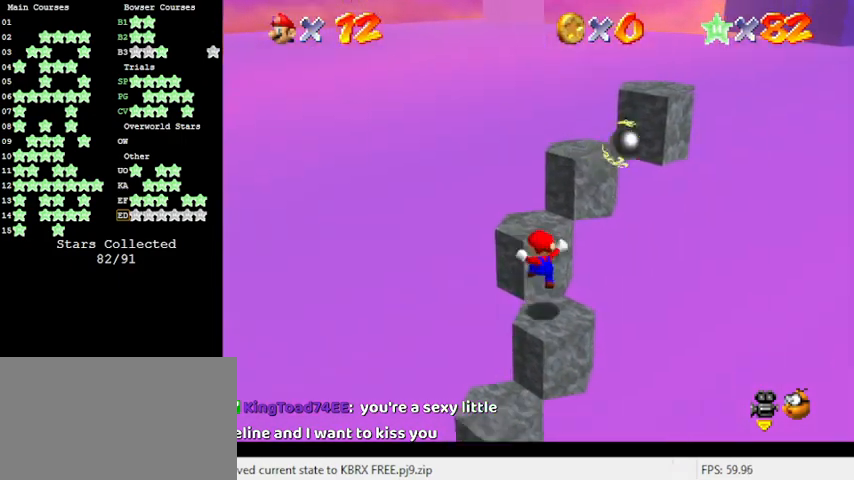
{"keys": [], "events": [[133, "y", "up"], [266, "a", "down"], [433, "a", "up"]]}
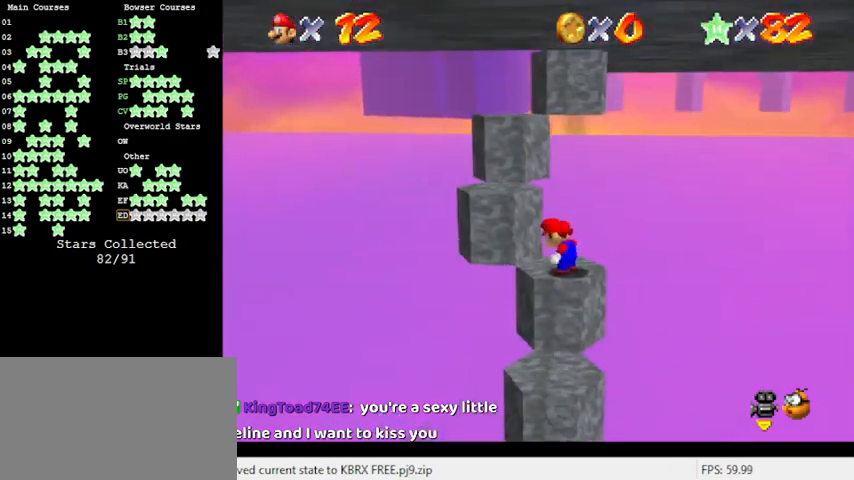
{"keys": [], "events": []}
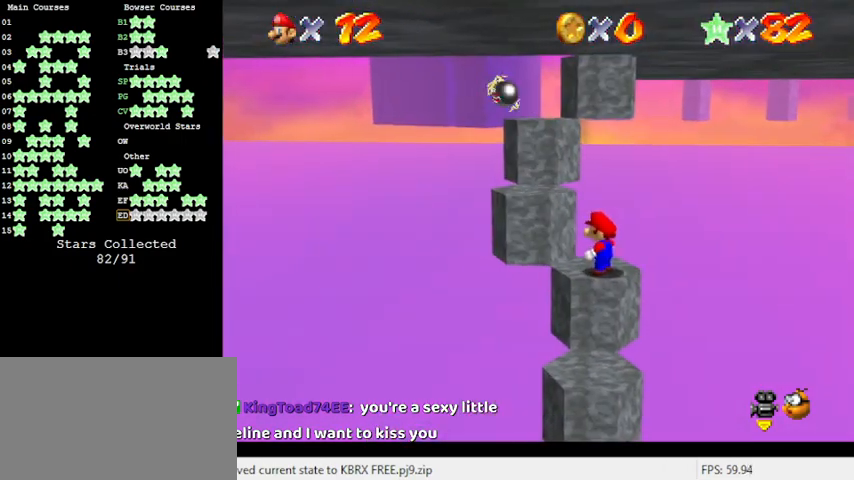
{"keys": ["a"], "events": [[66, "down", "down"], [66, "left", "down"], [333, "down", "up"], [333, "left", "up"], [433, "a", "down"]]}
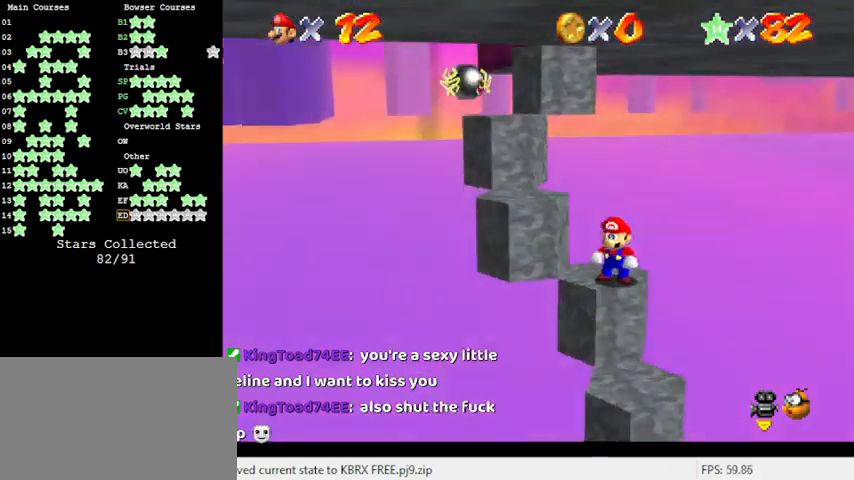
{"keys": [], "events": [[33, "a", "up"], [133, "a", "down"], [233, "a", "up"]]}
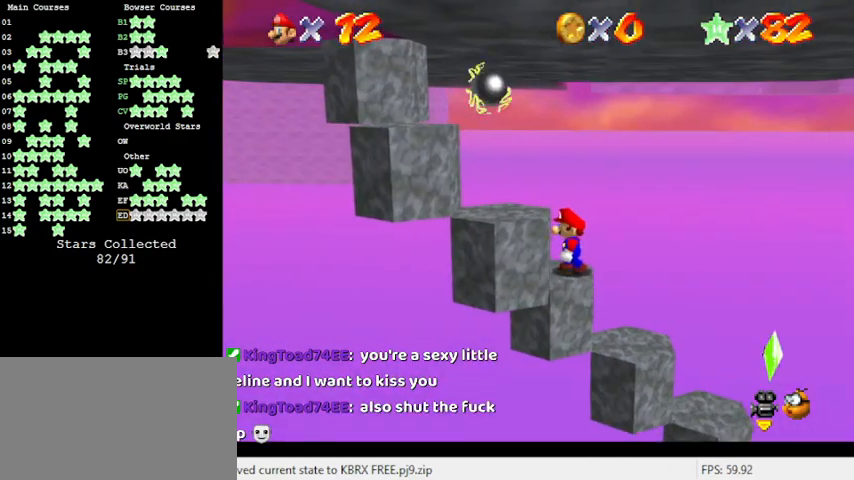
{"keys": [], "events": [[33, "left", "down"], [133, "left", "up"], [466, "right", "down"], [500, "right", "up"]]}
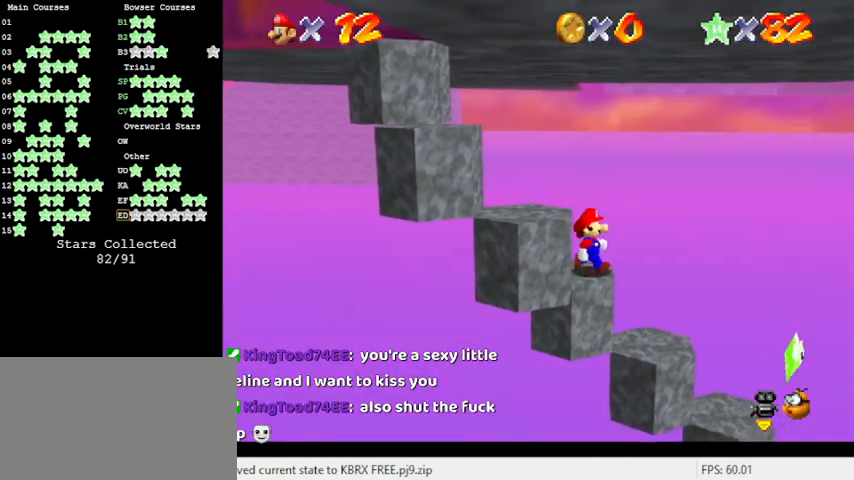
{"keys": [], "events": [[333, "shift", "down"], [466, "shift", "up"]]}
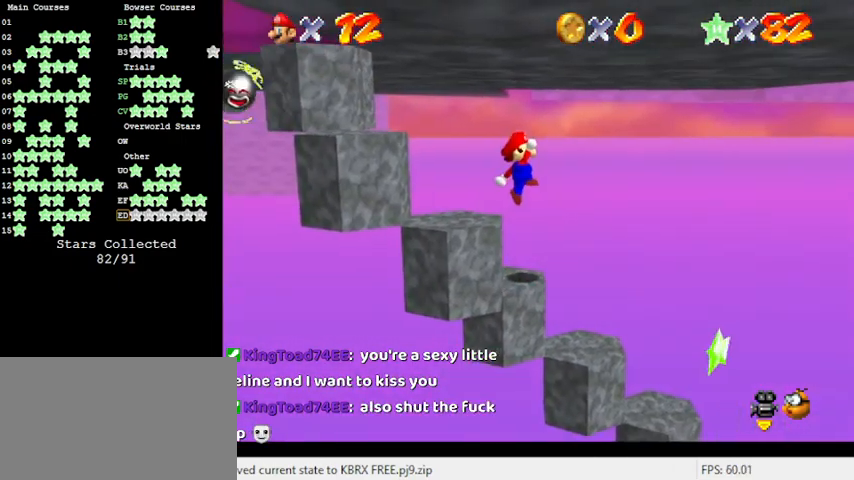
{"keys": [], "events": [[100, "d", "down"], [166, "d", "up"], [300, "d", "down"], [400, "d", "up"]]}
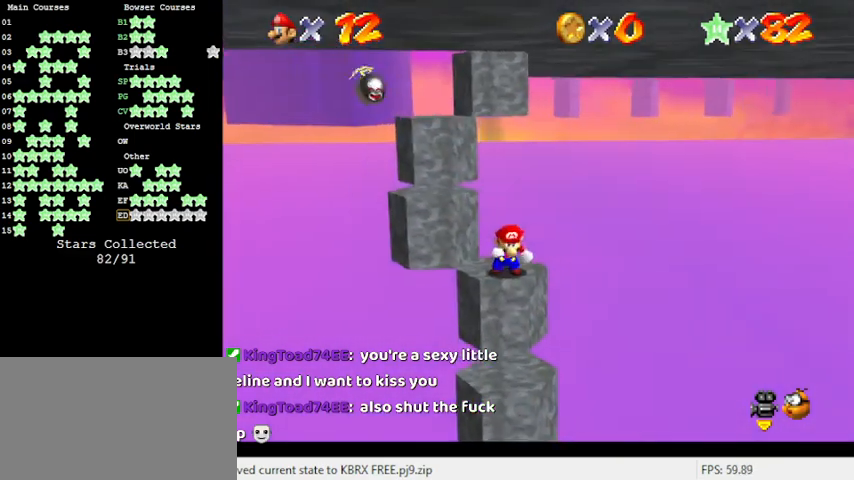
{"keys": [], "events": [[66, "shift", "down"], [166, "down", "down"], [166, "shift", "up"], [400, "down", "up"]]}
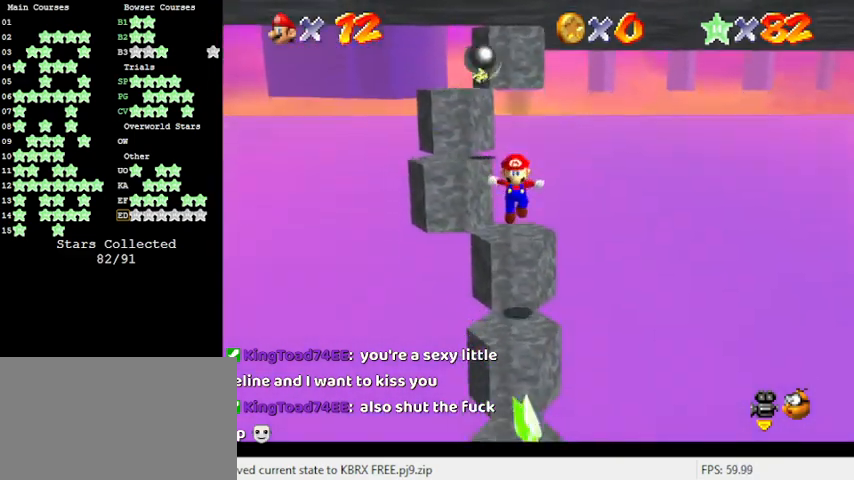
{"keys": ["a"], "events": [[66, "ctrl", "down"], [200, "ctrl", "up"], [300, "a", "down"], [366, "a", "up"], [500, "a", "down"]]}
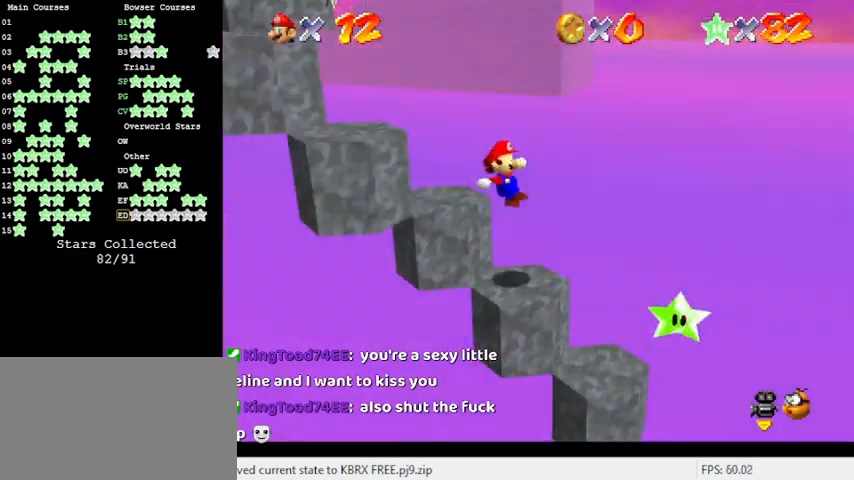
{"keys": ["right", "shift"], "events": [[100, "a", "up"], [366, "right", "down"], [500, "shift", "down"]]}
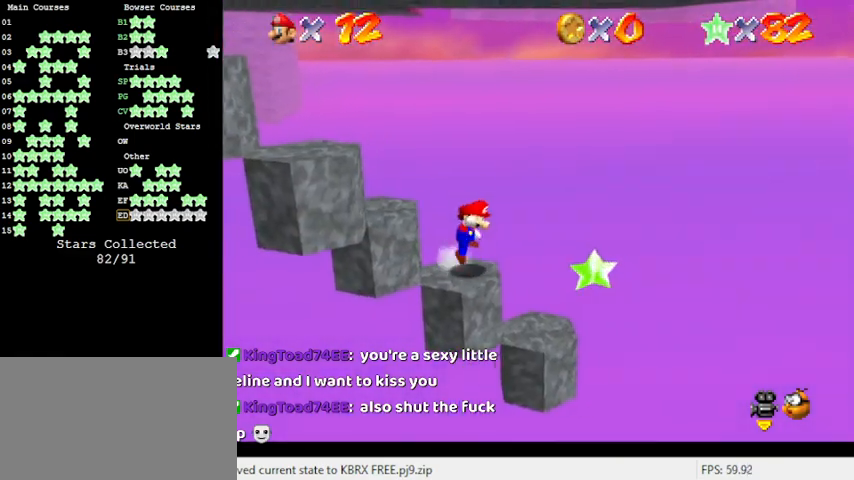
{"keys": ["left"], "events": [[133, "shift", "up"], [266, "right", "up"], [433, "left", "down"]]}
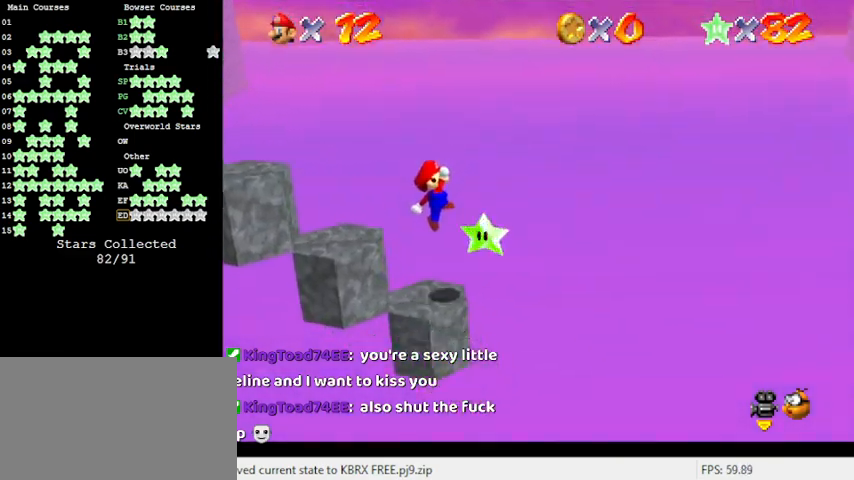
{"keys": [], "events": [[100, "ctrl", "down"], [100, "left", "up"], [233, "ctrl", "up"]]}
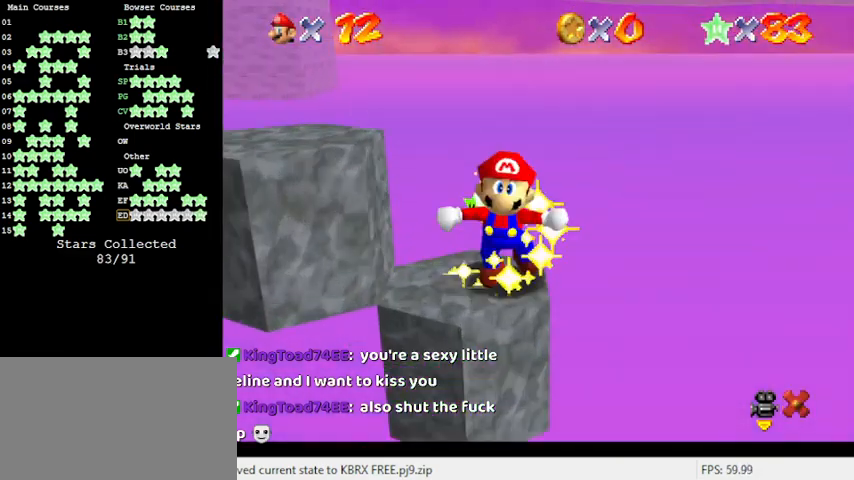
{"keys": [], "events": []}
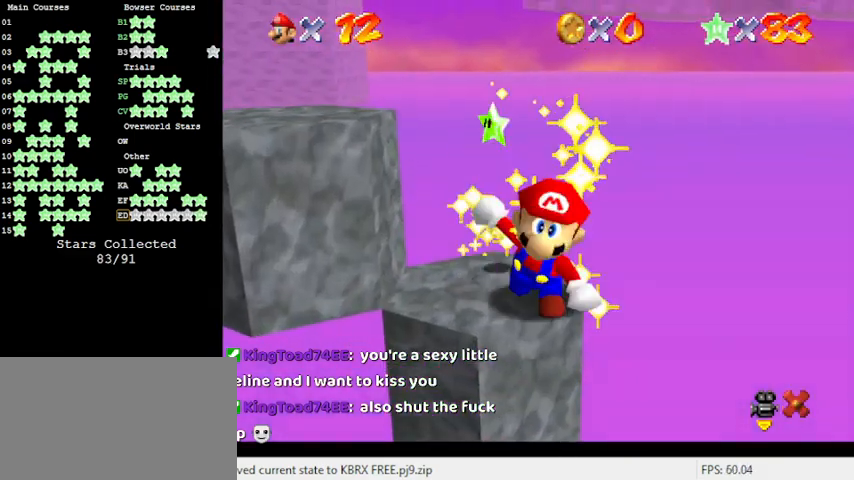
{"keys": [], "events": []}
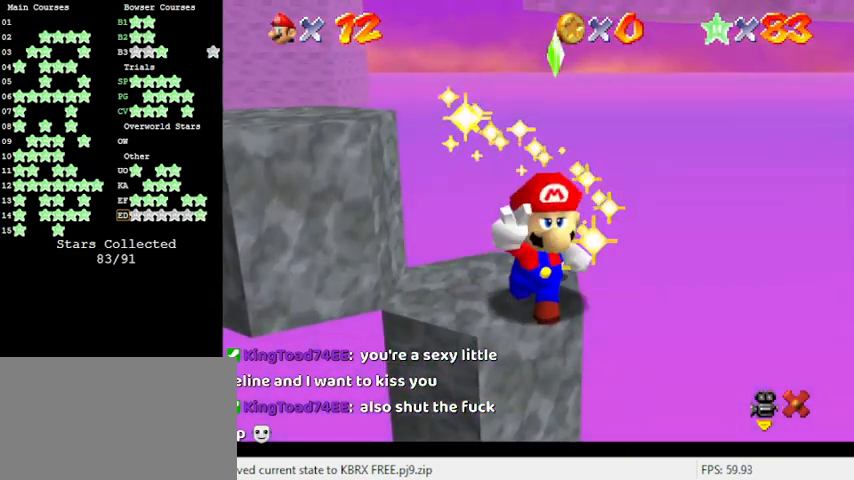
{"keys": [], "events": []}
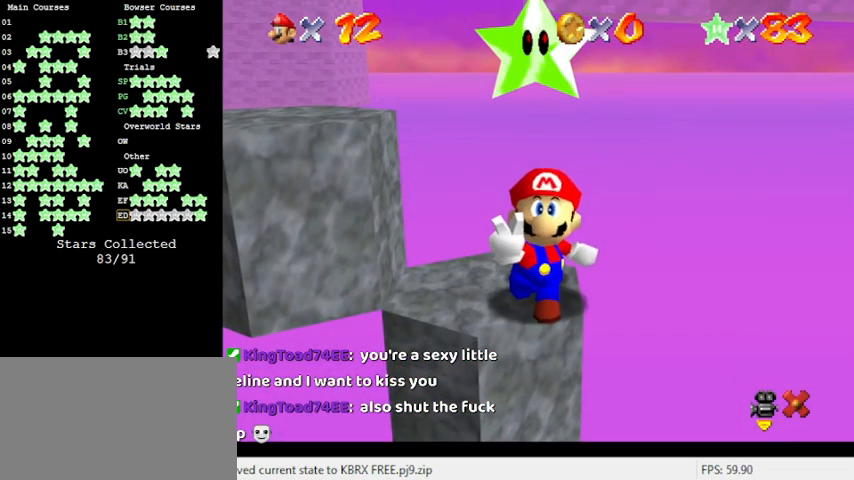
{"keys": [], "events": []}
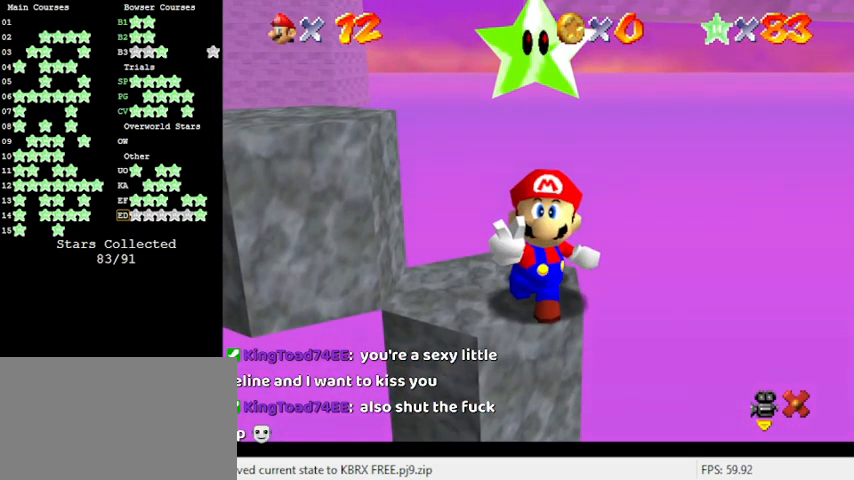
{"keys": [], "events": []}
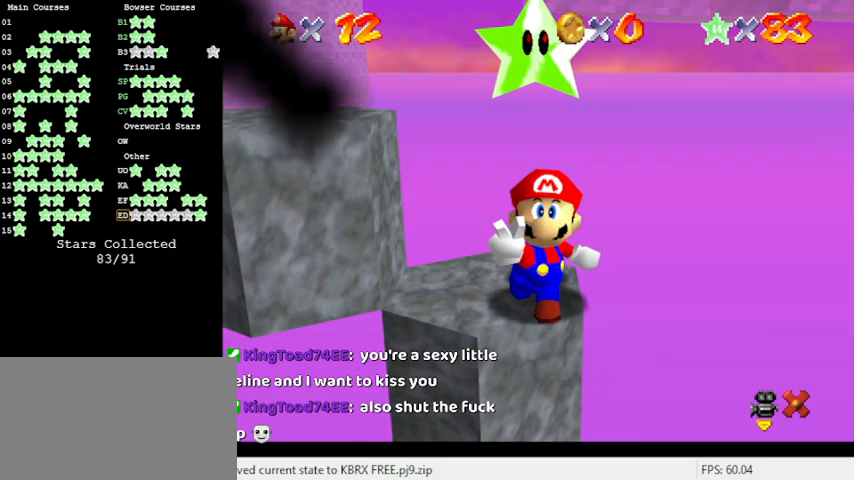
{"keys": [], "events": []}
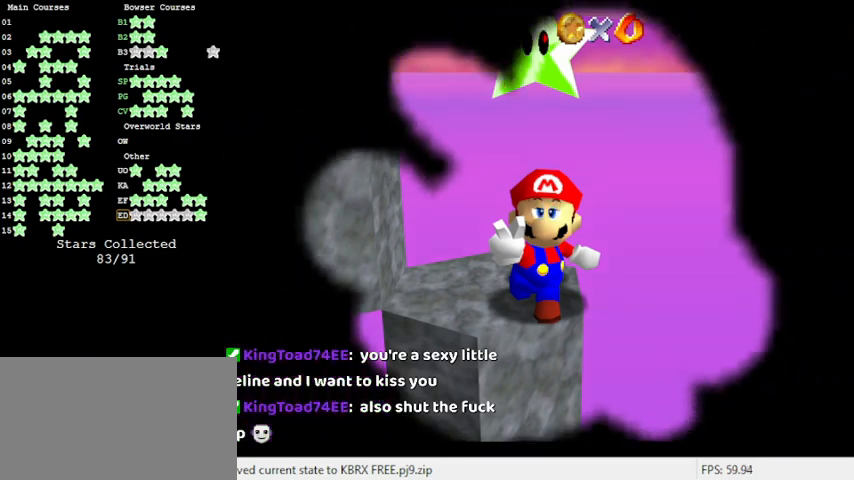
{"keys": [], "events": [[33, "s", "down"], [200, "s", "up"]]}
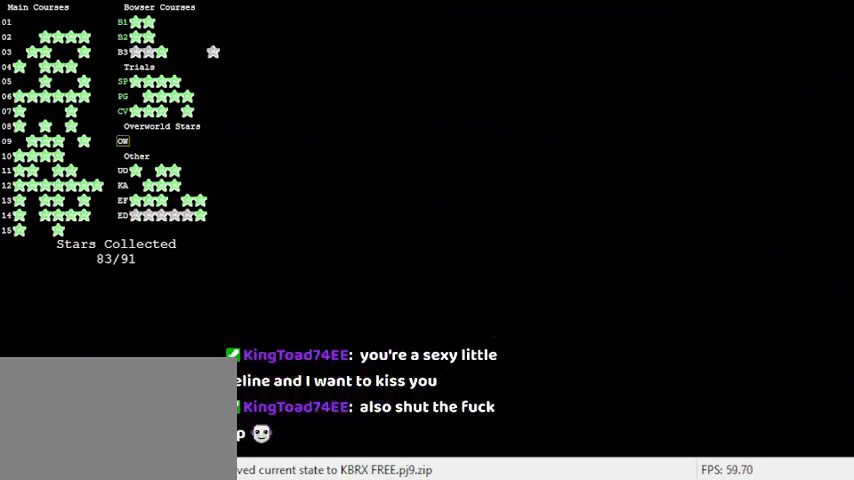
{"keys": [], "events": [[333, "d", "down"], [366, "d", "up"]]}
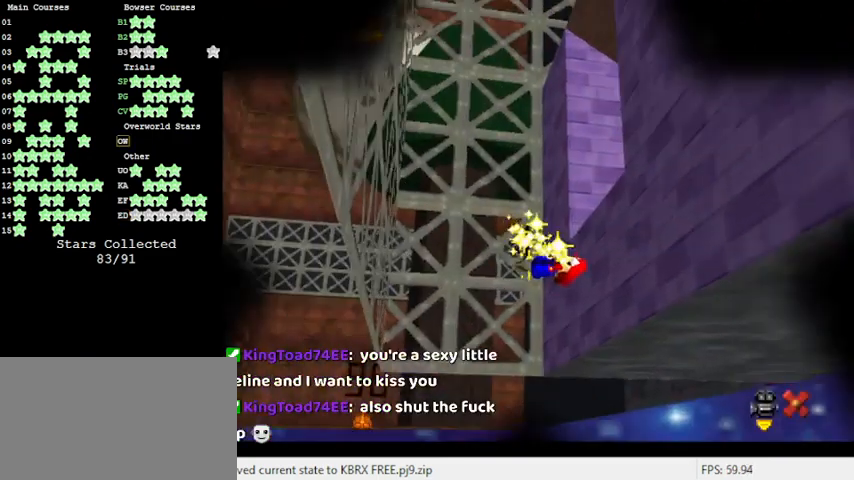
{"keys": [], "events": []}
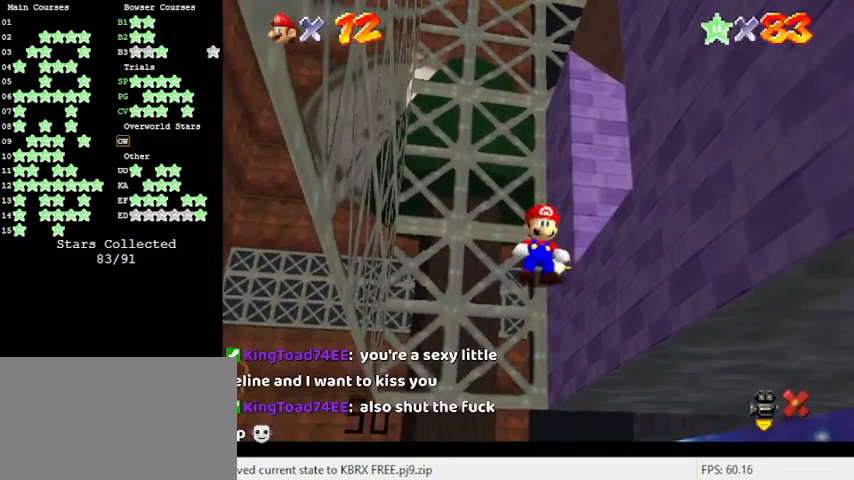
{"keys": [], "events": [[266, "a", "down"], [333, "a", "up"]]}
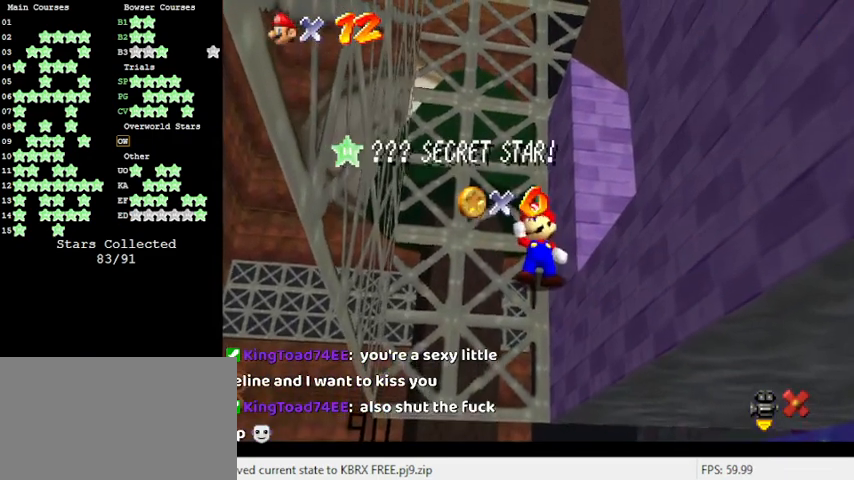
{"keys": [], "events": [[300, "s", "down"], [400, "s", "up"]]}
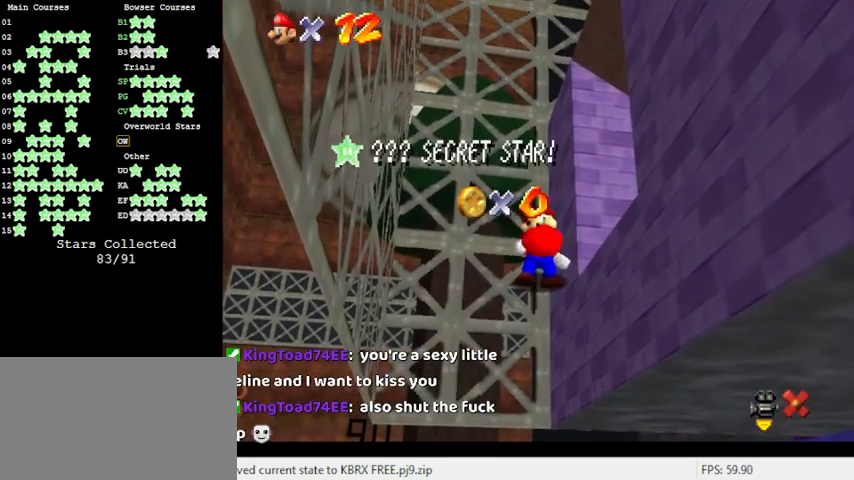
{"keys": [], "events": []}
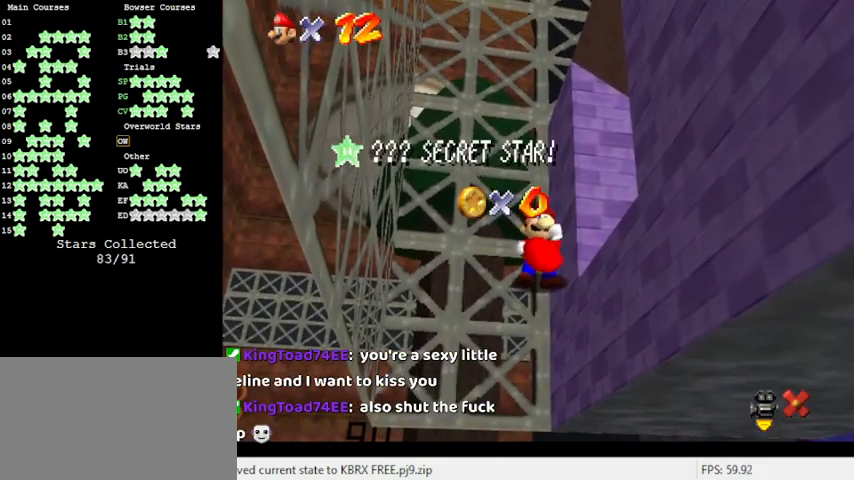
{"keys": [], "events": [[233, "y", "down"], [300, "s", "down"], [366, "s", "up"], [366, "y", "up"]]}